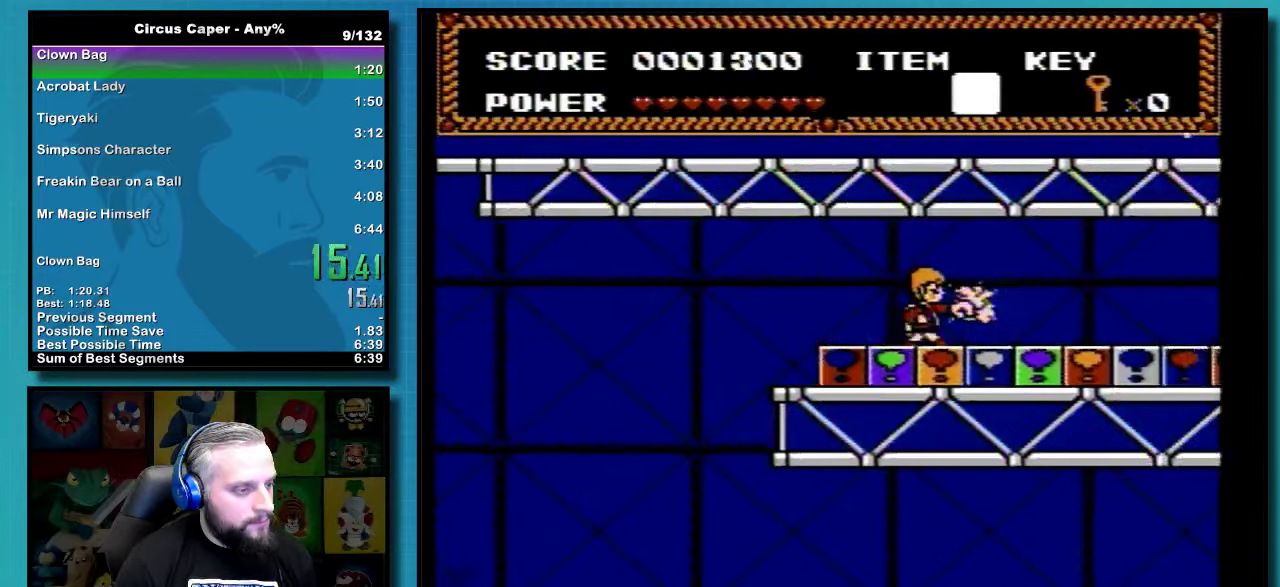
Gameplay with a controller (Nintendo layout); each line is a JSON object with the inputs held at the frame after it. "events" lists button and stick changes between this image and that frame as [ms after this image, input, new state], when the widget could be followed in between. Not read: B L3 R3 SELECT.
{"buttons": ["DPAD_RIGHT"], "events": [[100, "A", "down"], [200, "A", "up"]]}
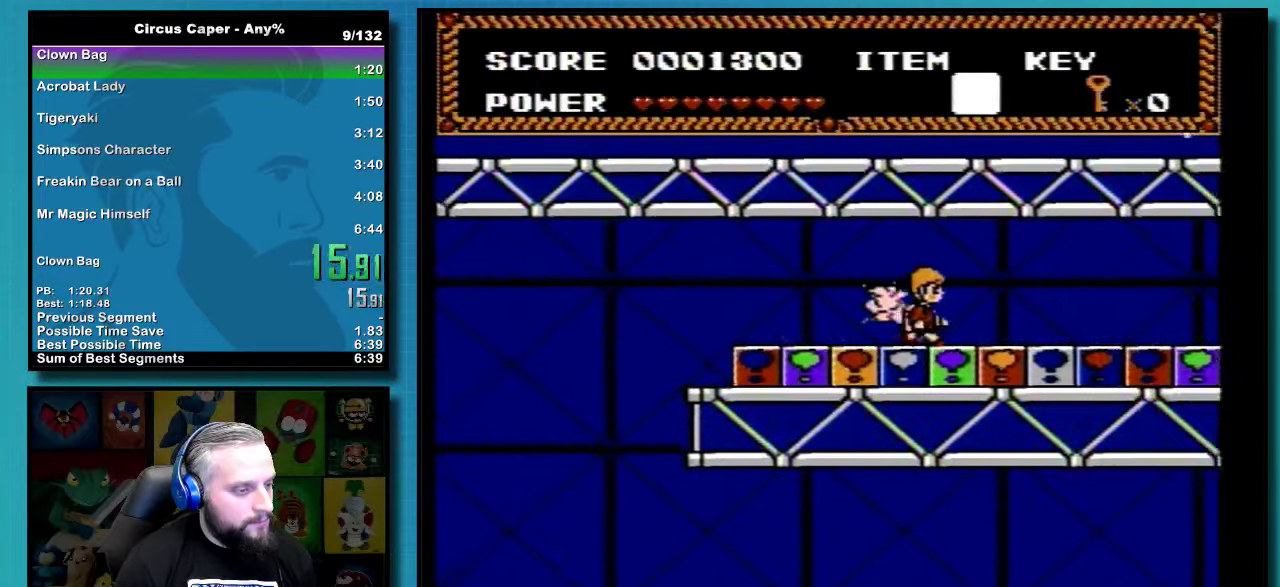
{"buttons": ["DPAD_RIGHT"], "events": []}
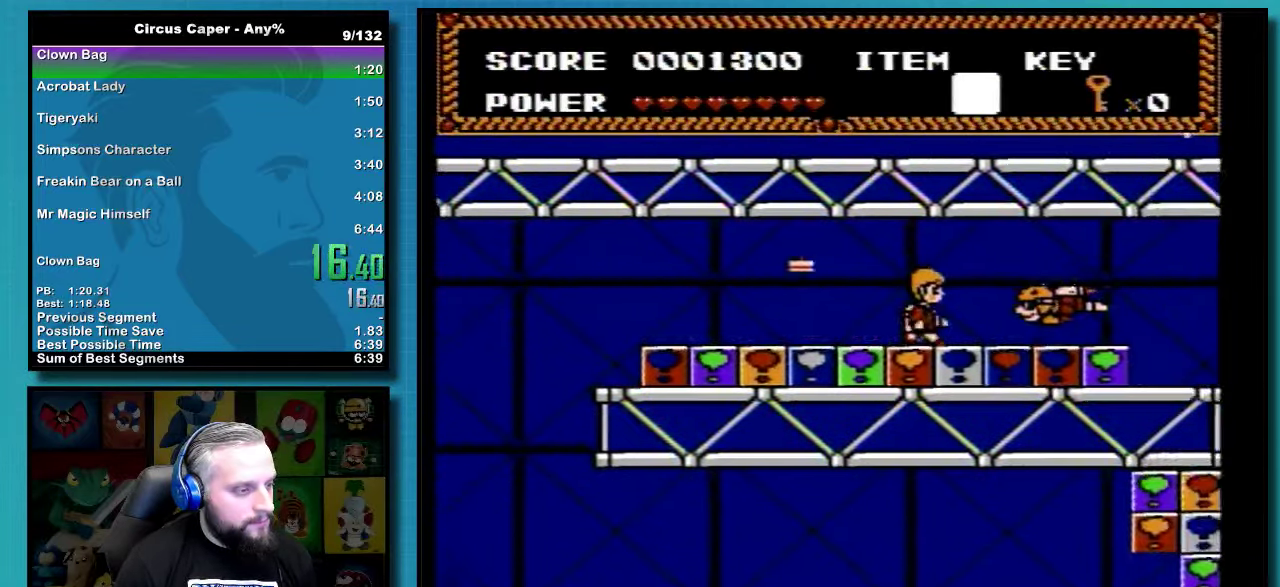
{"buttons": ["DPAD_RIGHT"], "events": [[350, "A", "down"], [416, "A", "up"]]}
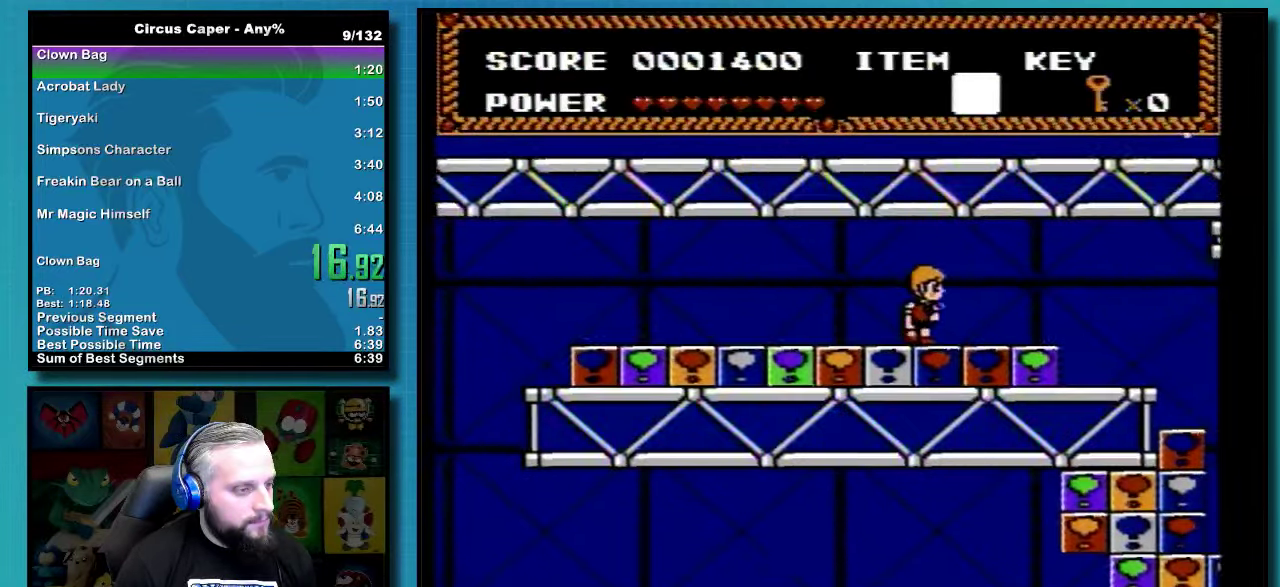
{"buttons": ["DPAD_RIGHT"], "events": []}
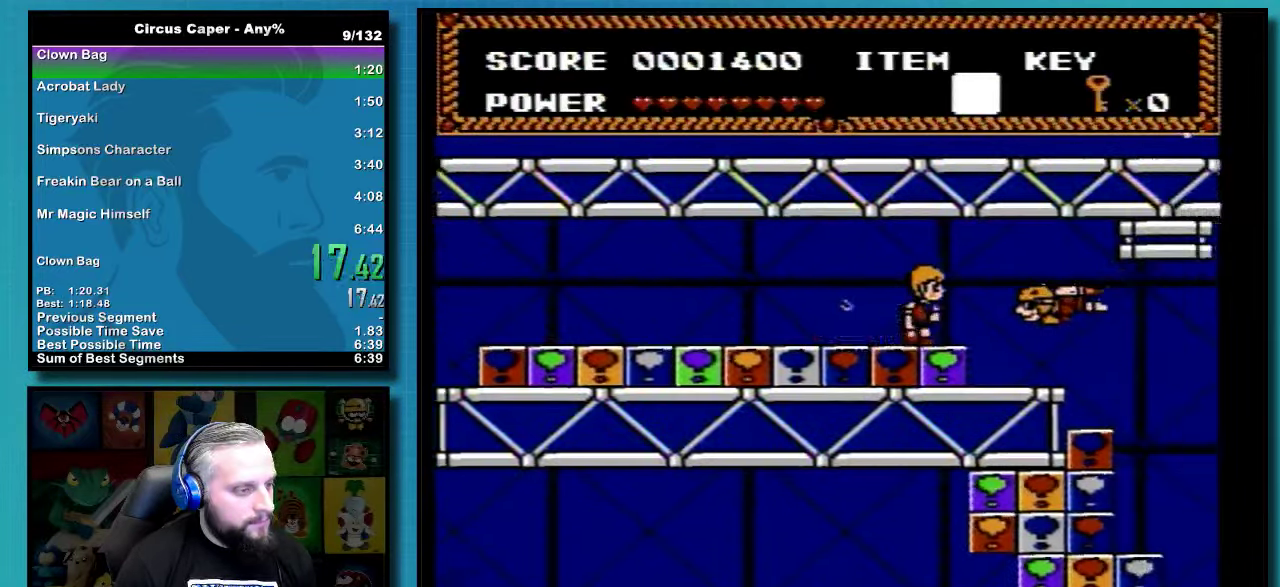
{"buttons": ["DPAD_RIGHT"], "events": [[350, "A", "down"], [417, "A", "up"]]}
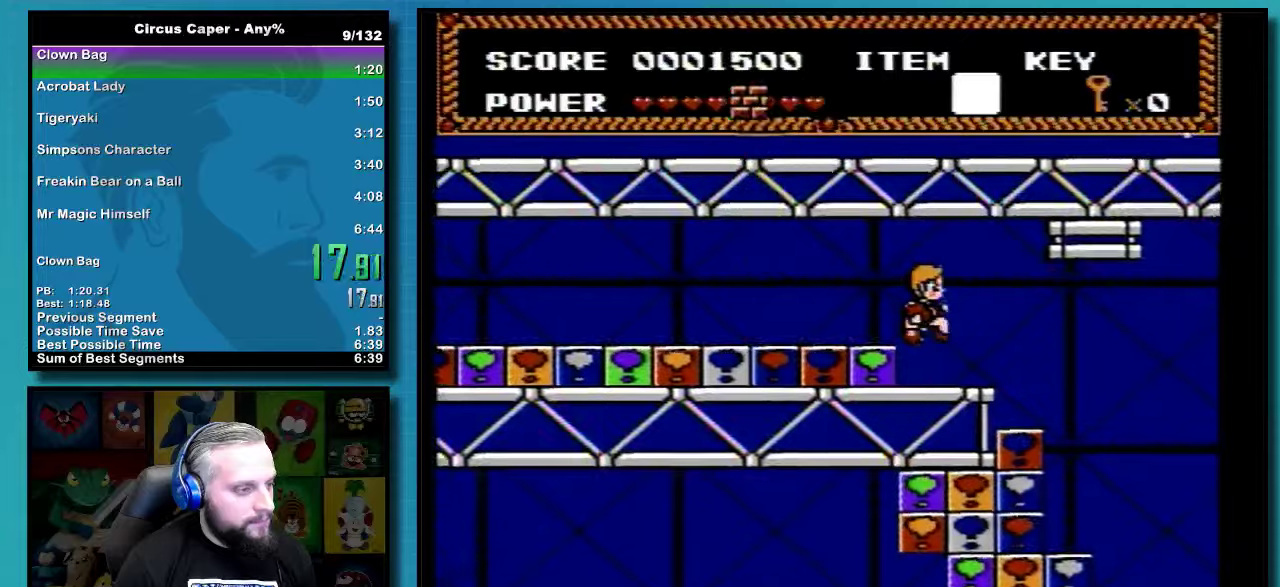
{"buttons": ["DPAD_RIGHT"], "events": [[150, "DPAD_RIGHT", "up"], [317, "DPAD_RIGHT", "down"]]}
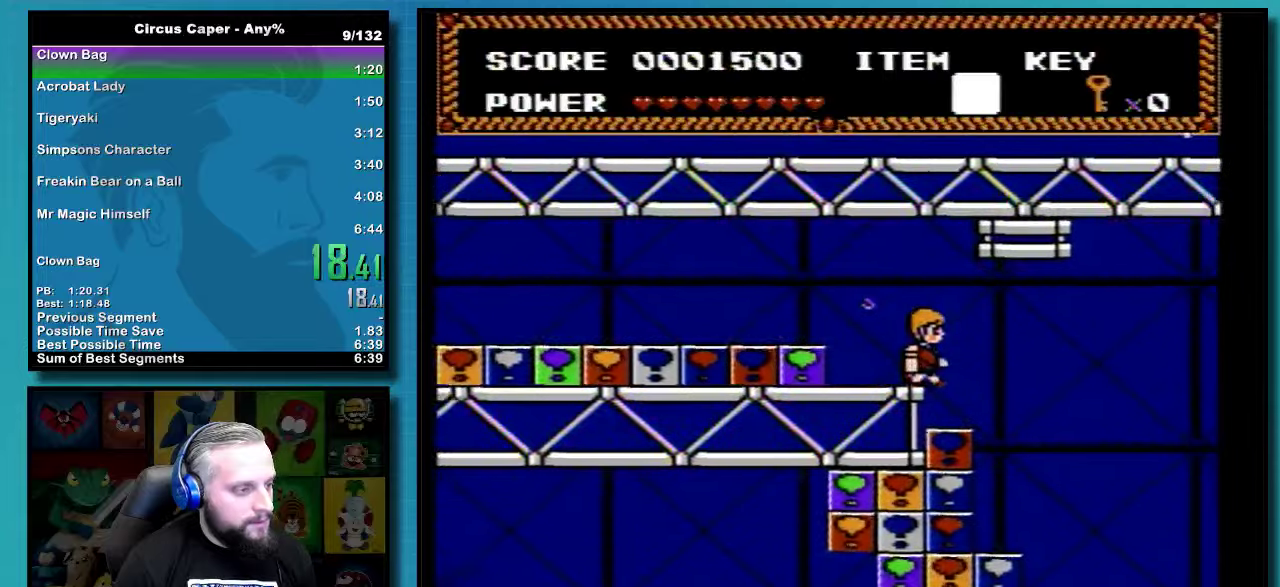
{"buttons": [], "events": [[383, "DPAD_RIGHT", "up"]]}
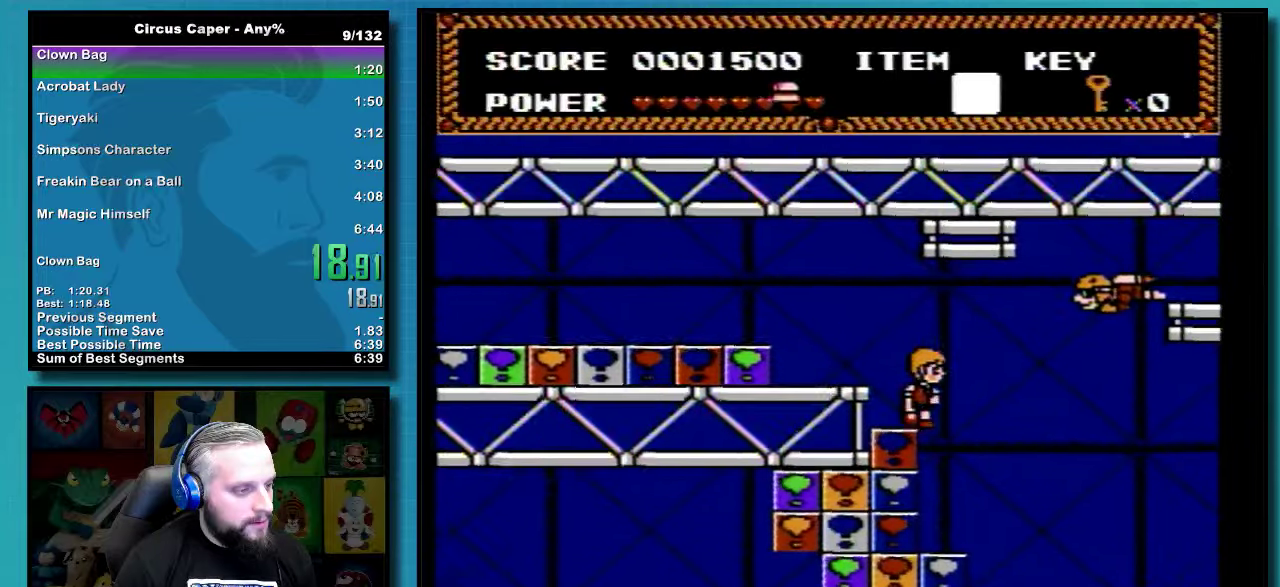
{"buttons": ["DPAD_RIGHT"], "events": [[67, "DPAD_RIGHT", "down"]]}
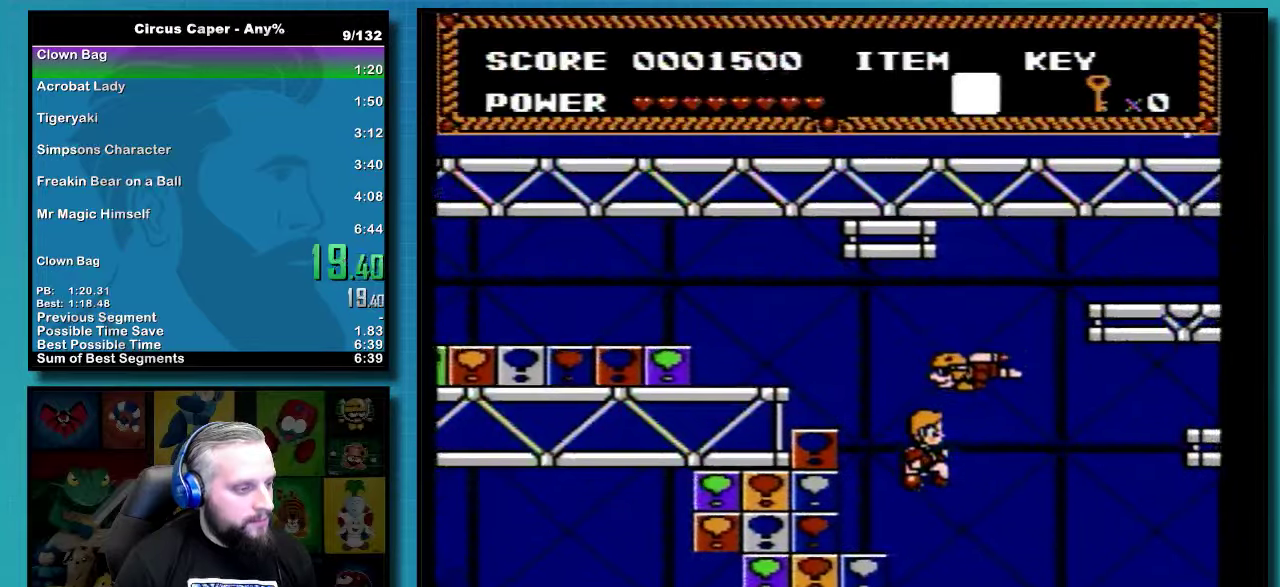
{"buttons": ["DPAD_RIGHT"], "events": [[133, "DPAD_RIGHT", "up"], [233, "DPAD_RIGHT", "down"]]}
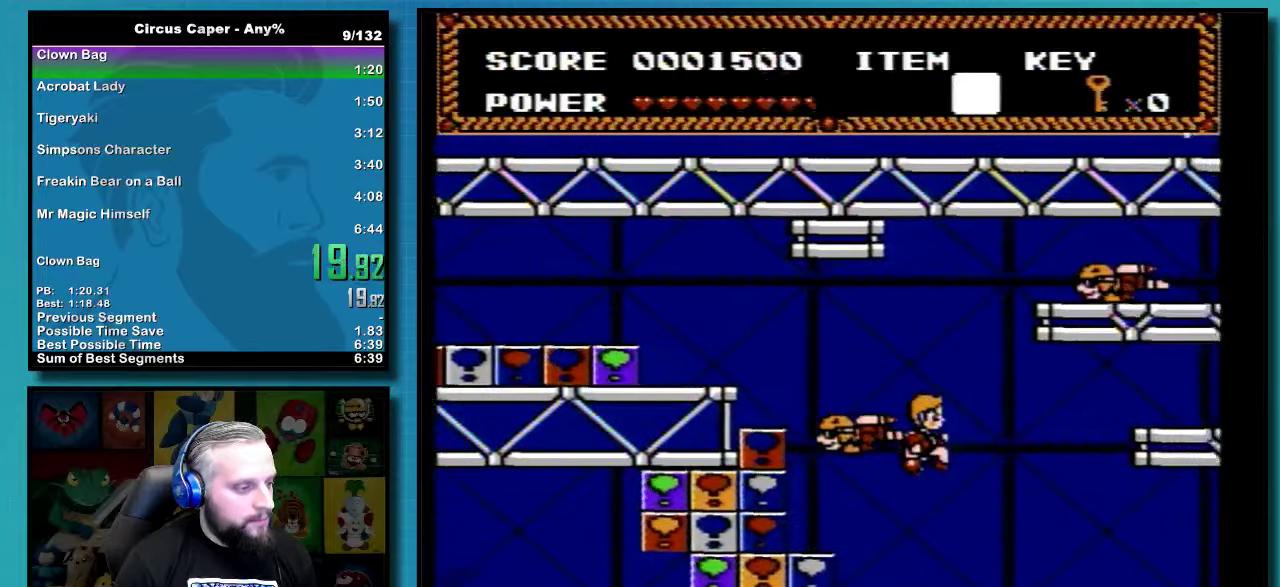
{"buttons": [], "events": [[450, "DPAD_RIGHT", "up"]]}
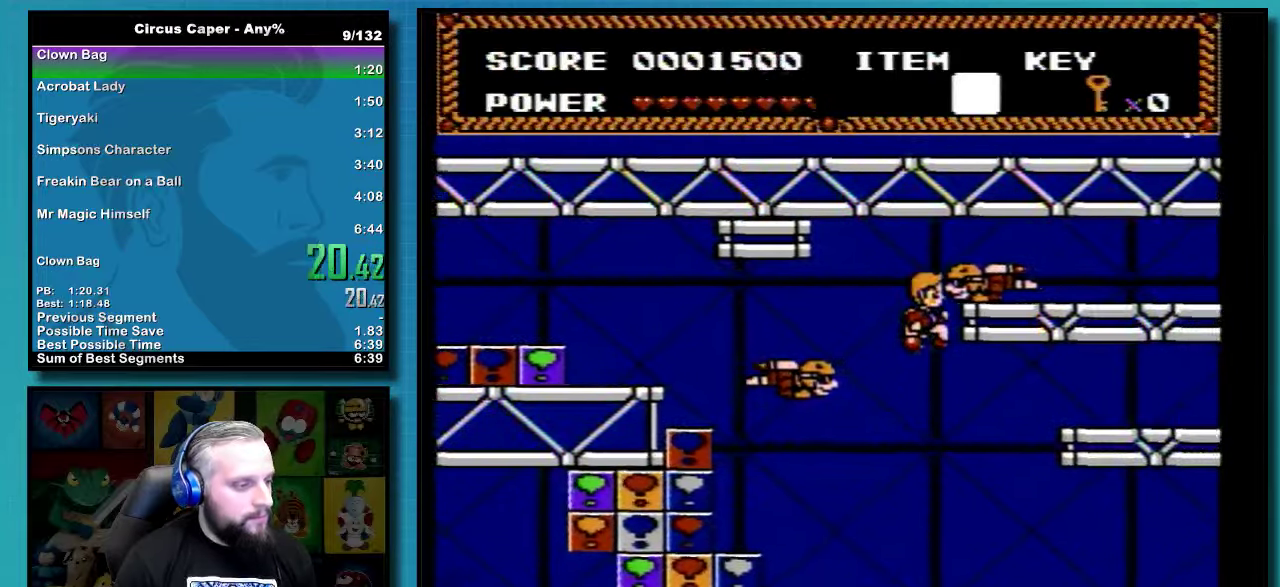
{"buttons": ["DPAD_UP", "DPAD_RIGHT"], "events": [[33, "DPAD_RIGHT", "down"], [67, "DPAD_UP", "down"], [233, "A", "down"], [283, "A", "up"], [317, "DPAD_UP", "up"], [350, "A", "down"], [383, "DPAD_UP", "down"], [500, "A", "up"]]}
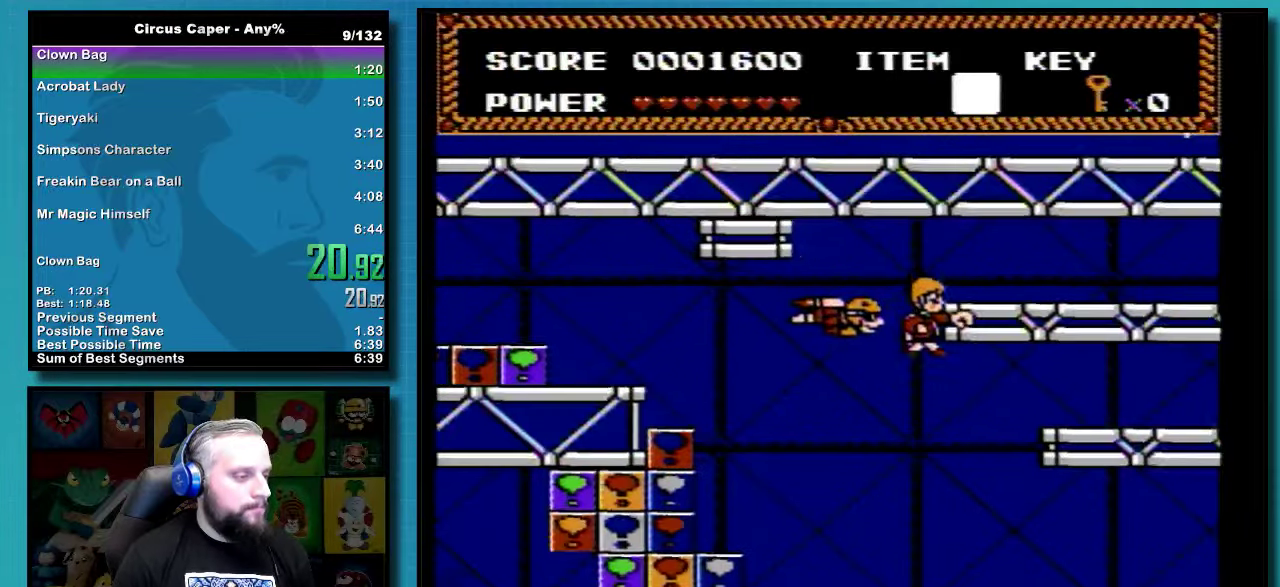
{"buttons": ["A"], "events": [[67, "A", "down"], [150, "DPAD_UP", "up"], [200, "DPAD_RIGHT", "up"], [217, "DPAD_LEFT", "down"], [467, "DPAD_LEFT", "up"]]}
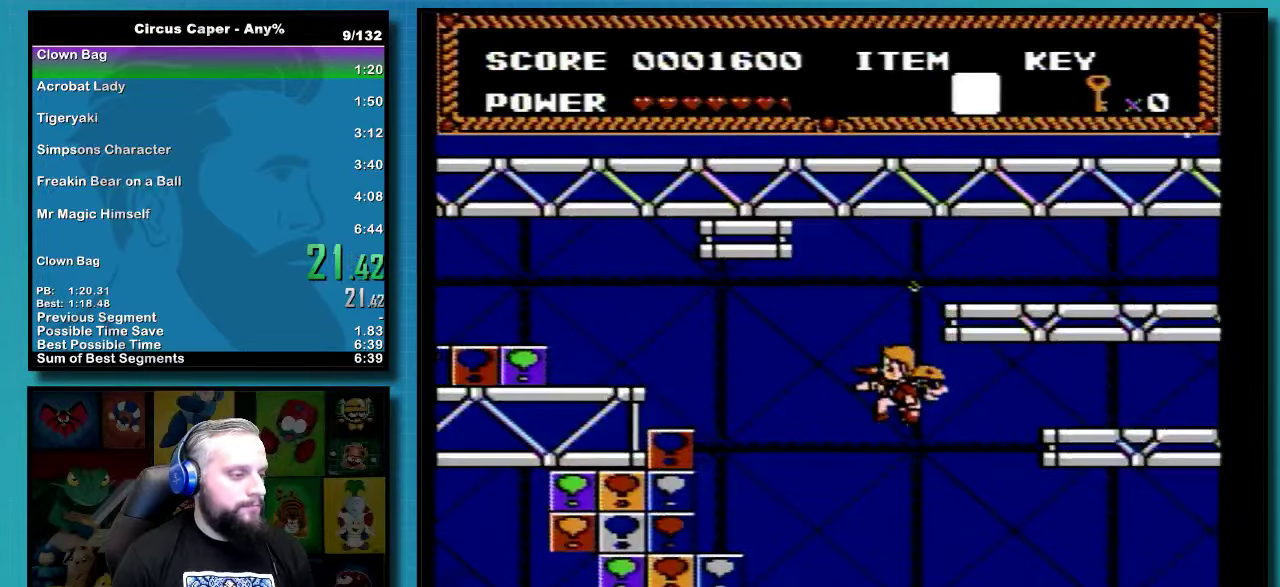
{"buttons": ["DPAD_RIGHT"], "events": [[250, "A", "up"], [350, "A", "down"], [400, "A", "up"], [467, "DPAD_RIGHT", "down"]]}
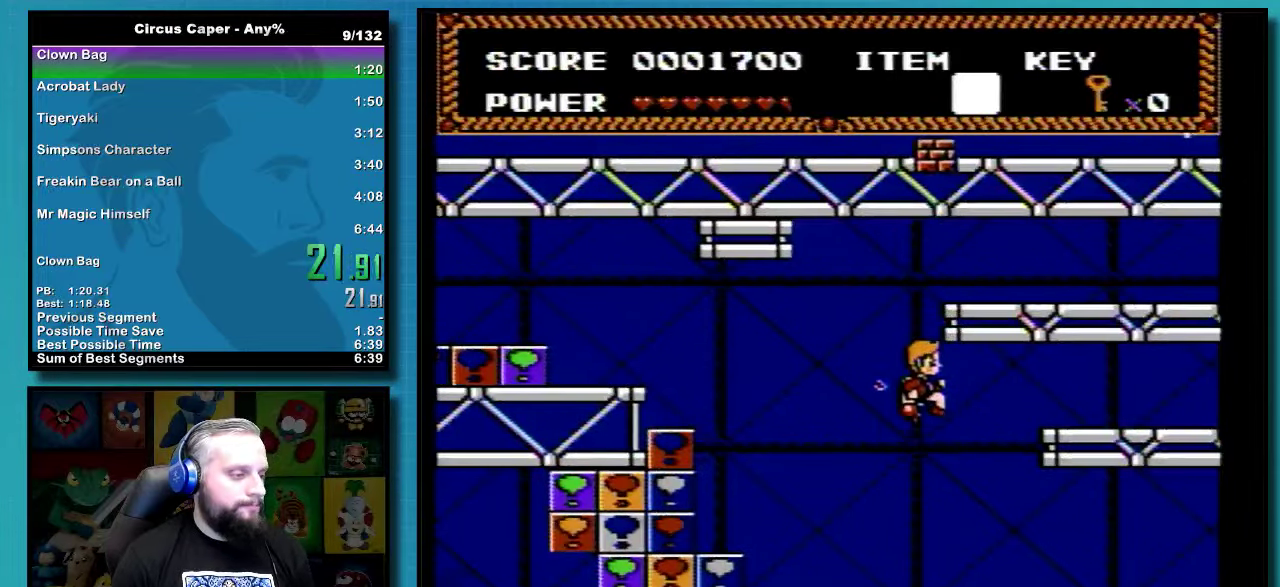
{"buttons": ["DPAD_RIGHT"], "events": [[100, "DPAD_RIGHT", "up"], [217, "DPAD_RIGHT", "down"]]}
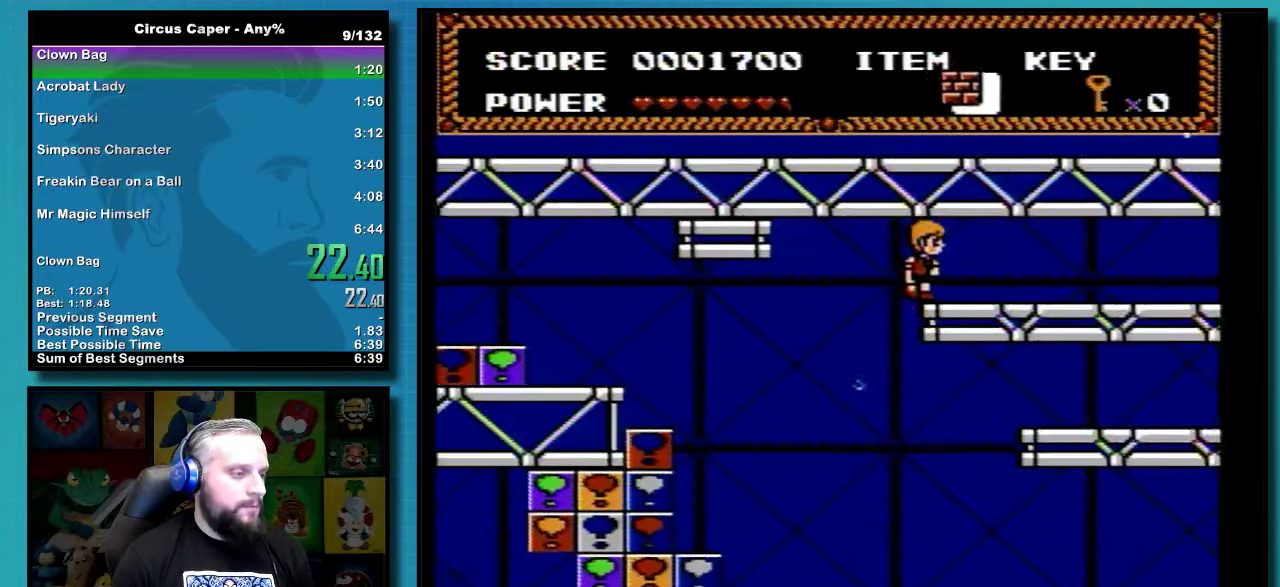
{"buttons": ["DPAD_RIGHT"], "events": []}
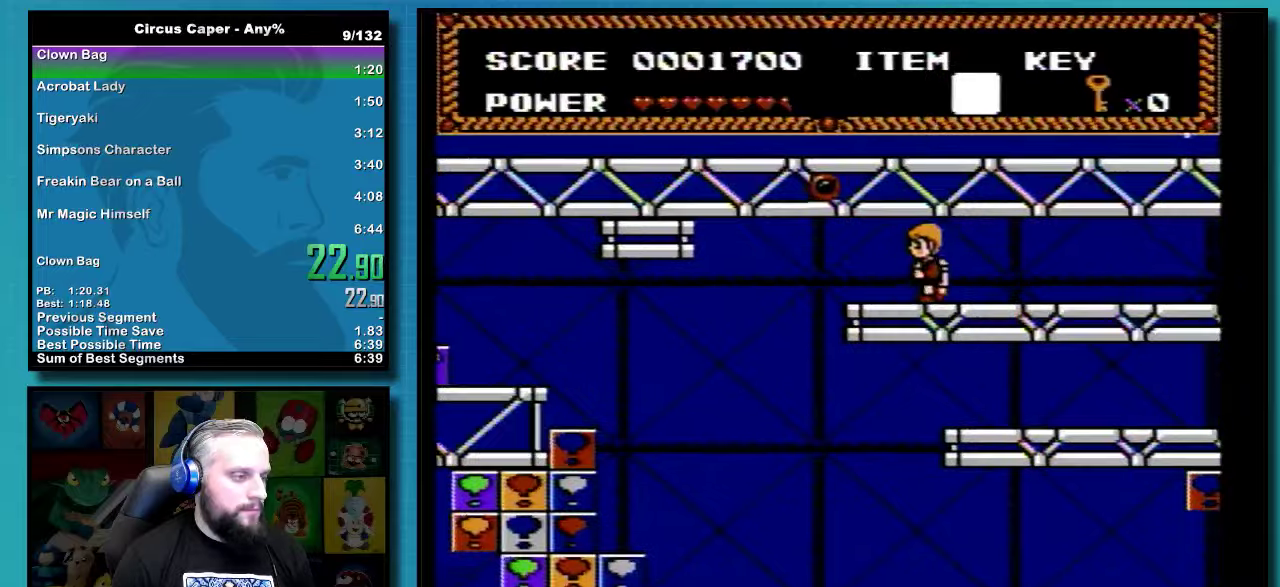
{"buttons": [], "events": [[100, "DPAD_RIGHT", "up"], [150, "DPAD_LEFT", "down"], [384, "DPAD_LEFT", "up"]]}
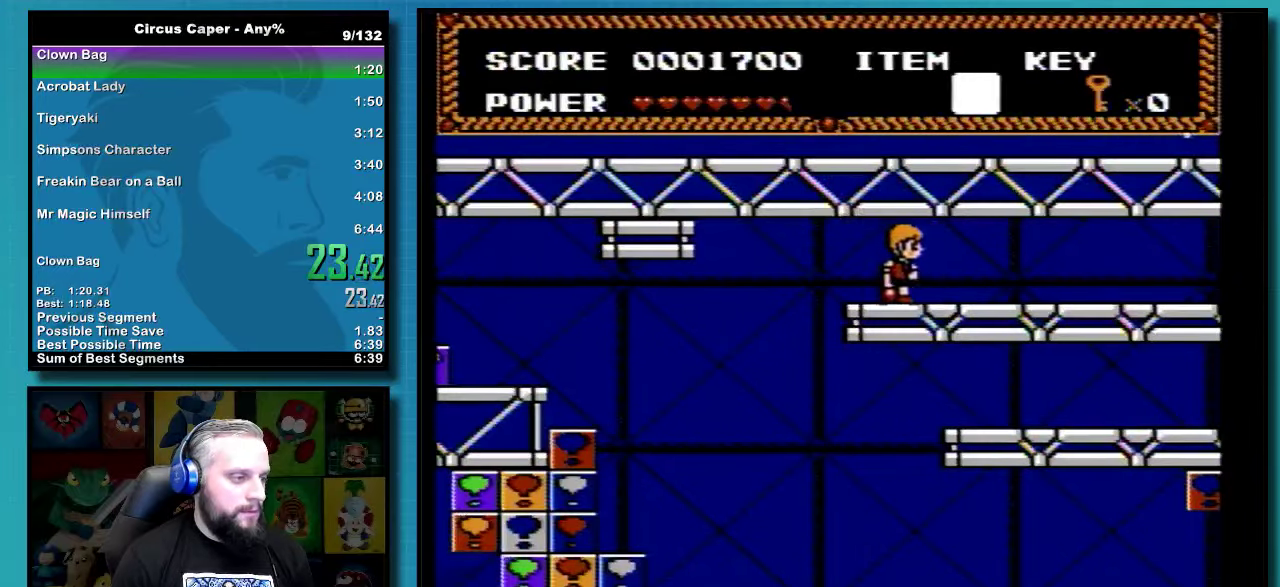
{"buttons": ["DPAD_RIGHT"], "events": [[34, "DPAD_RIGHT", "down"], [67, "DPAD_UP", "down"], [284, "DPAD_UP", "up"]]}
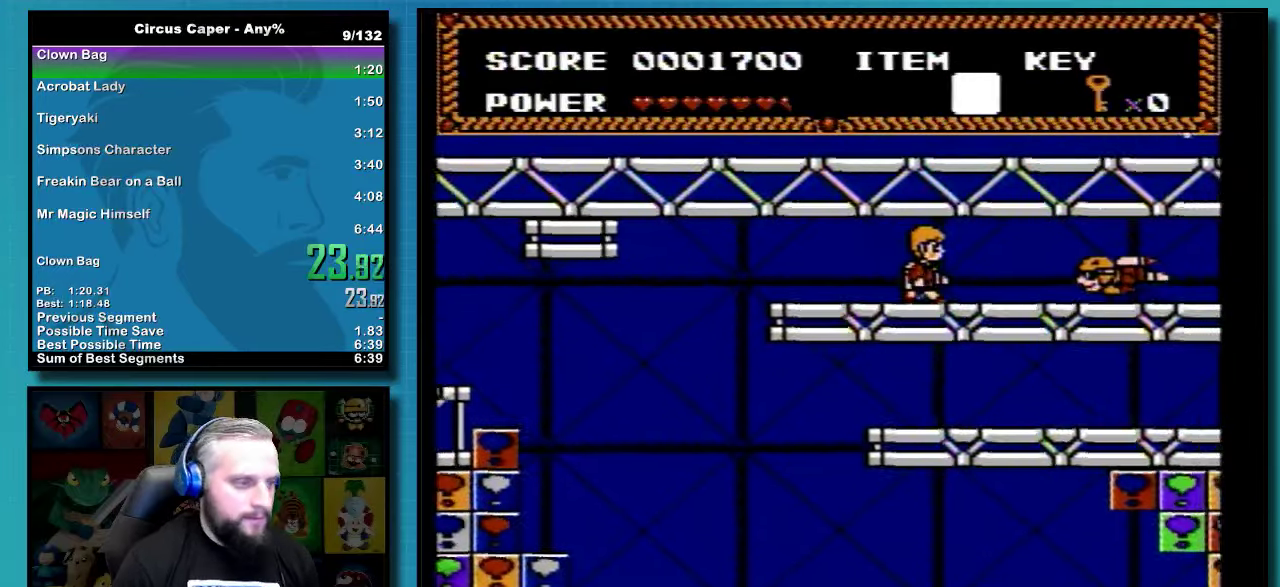
{"buttons": ["DPAD_RIGHT"], "events": []}
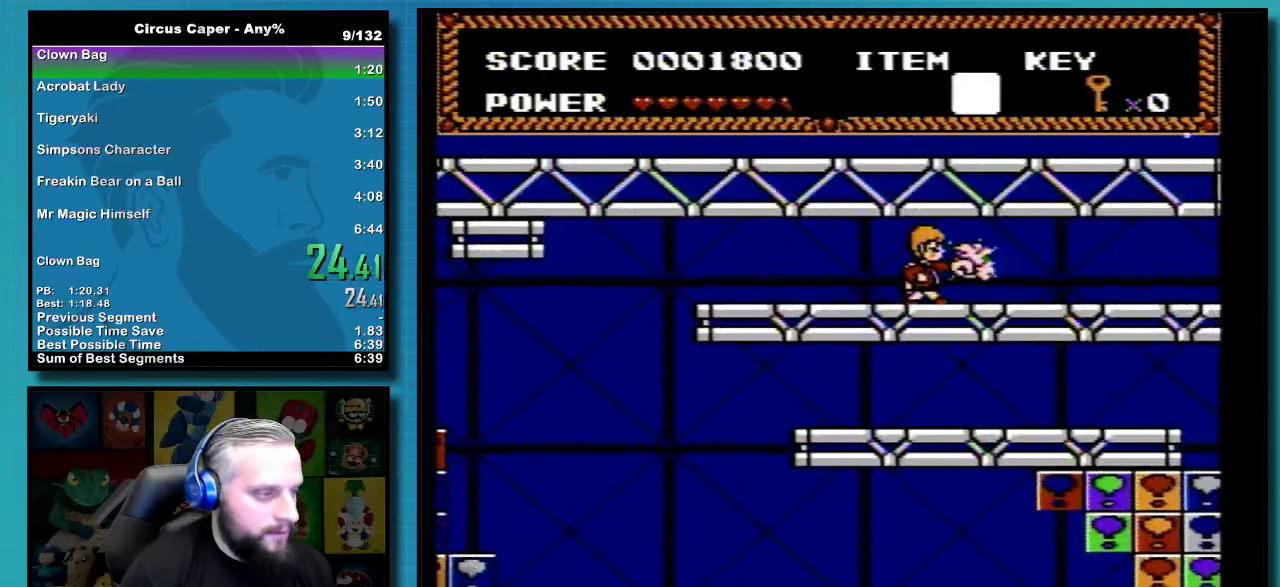
{"buttons": ["DPAD_RIGHT"], "events": []}
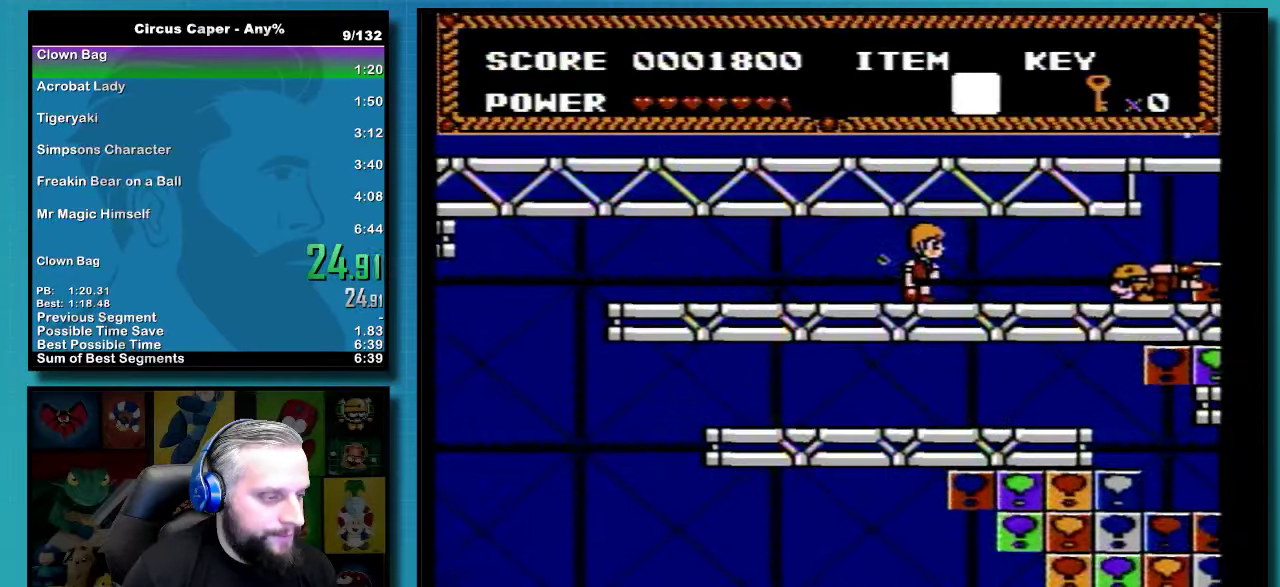
{"buttons": ["DPAD_RIGHT"], "events": []}
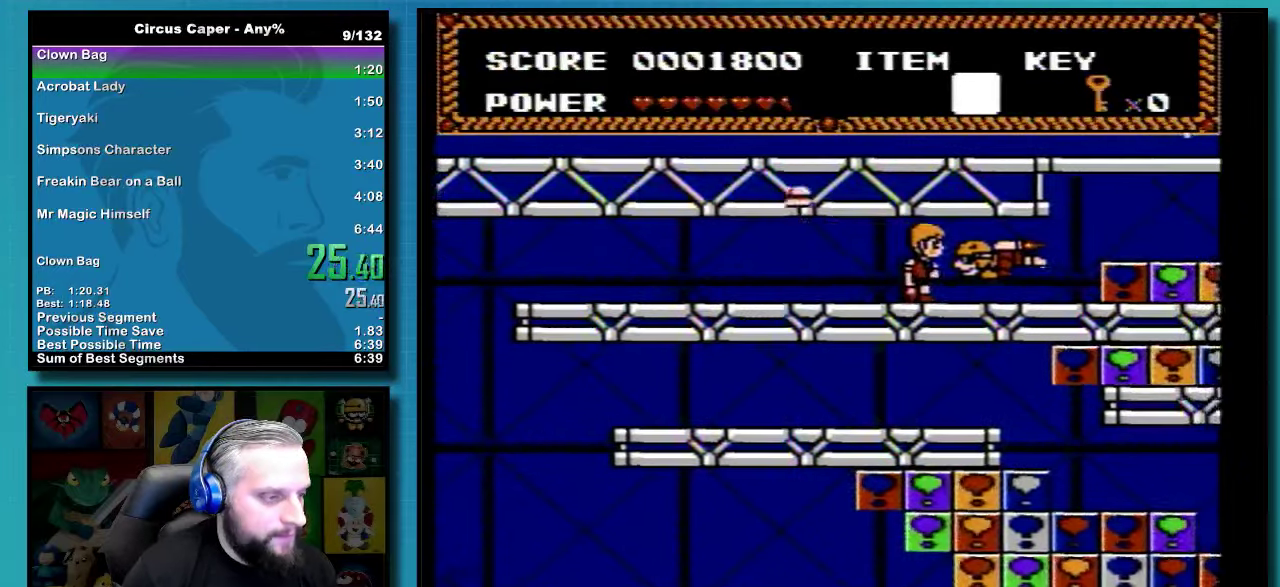
{"buttons": ["DPAD_RIGHT"], "events": [[184, "A", "down"], [284, "A", "up"]]}
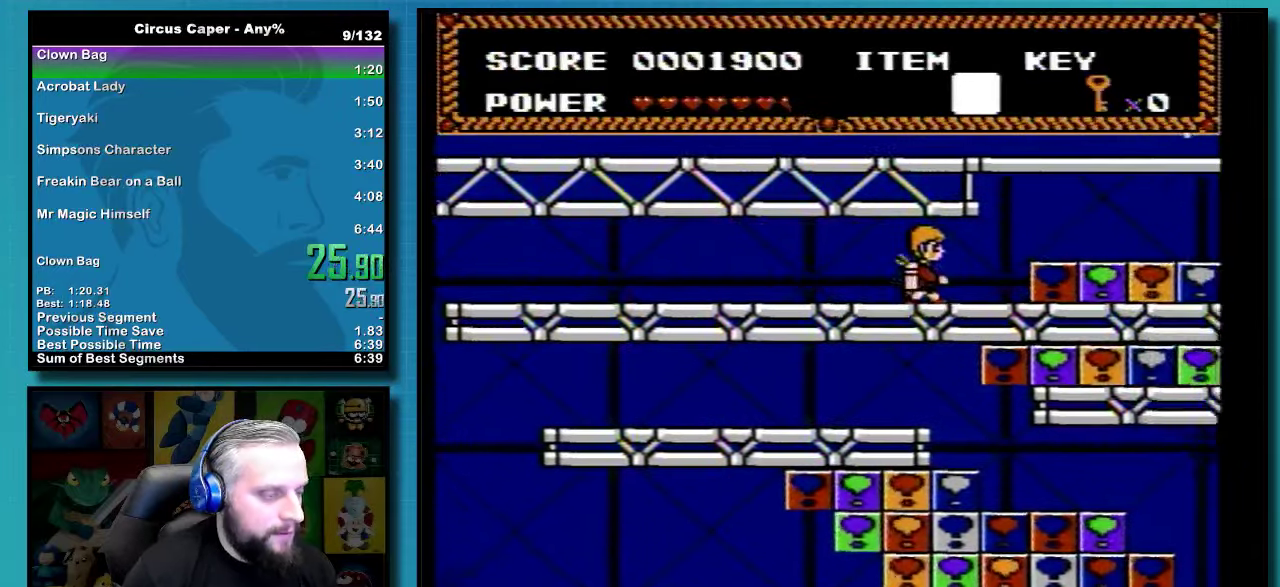
{"buttons": ["DPAD_RIGHT"], "events": []}
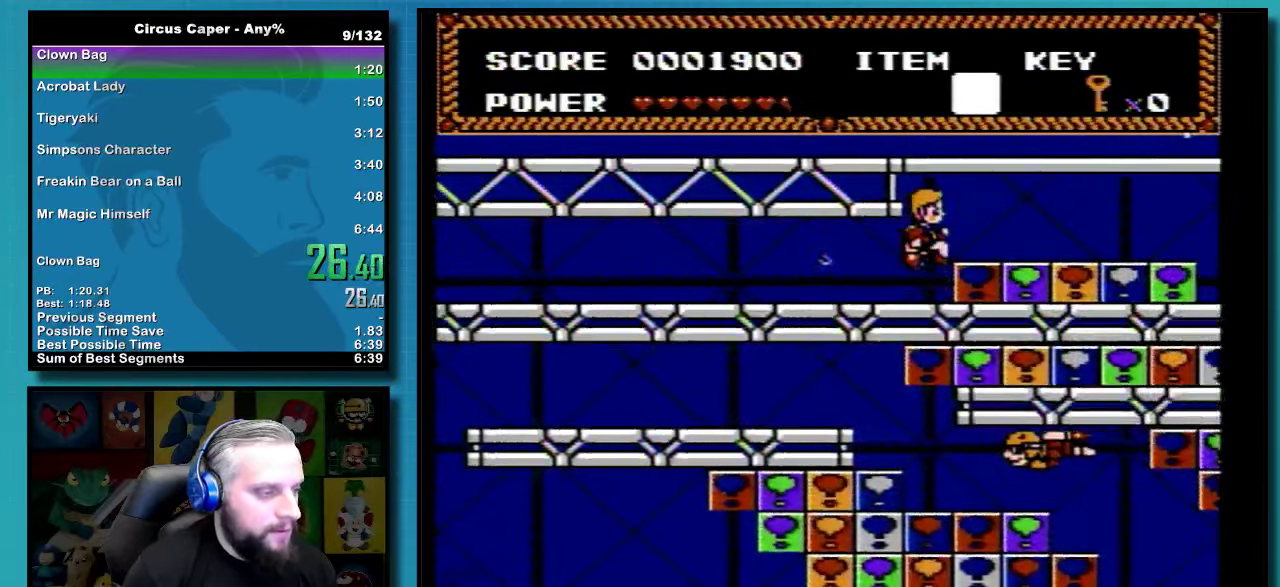
{"buttons": ["DPAD_UP", "DPAD_RIGHT"], "events": [[234, "DPAD_UP", "down"]]}
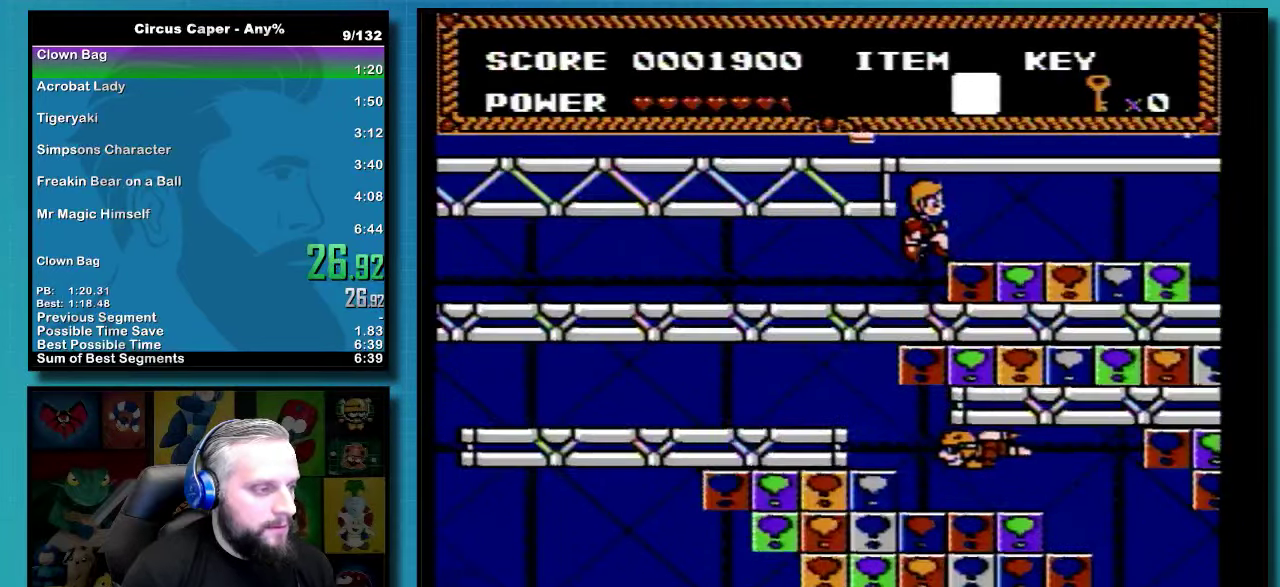
{"buttons": ["DPAD_UP", "DPAD_RIGHT"], "events": []}
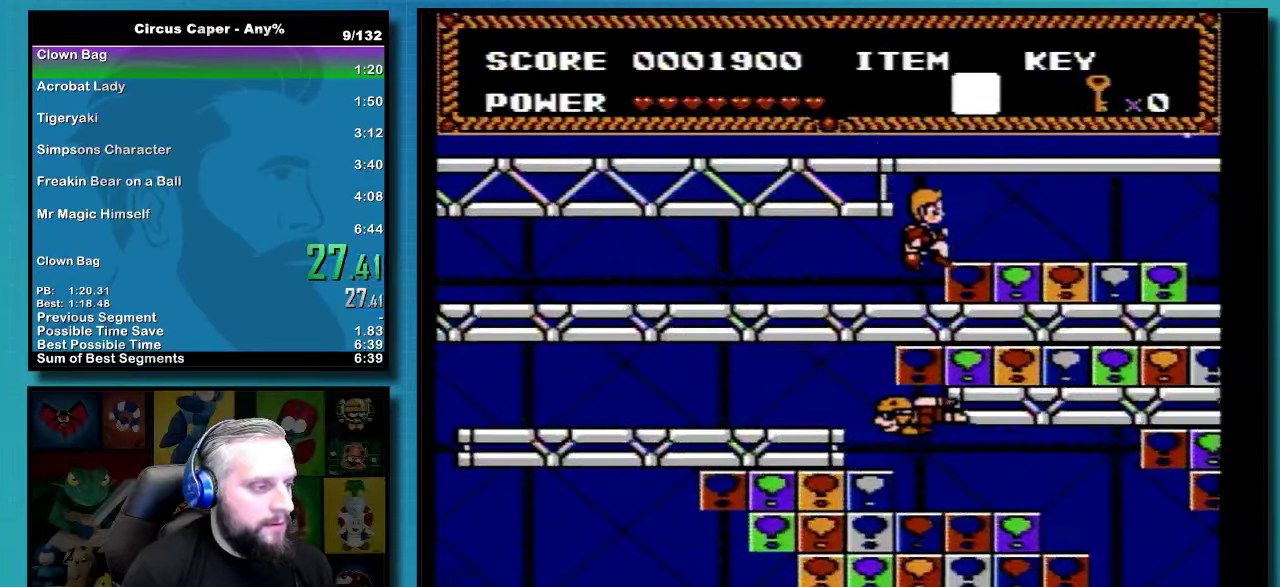
{"buttons": ["DPAD_UP", "DPAD_RIGHT"], "events": []}
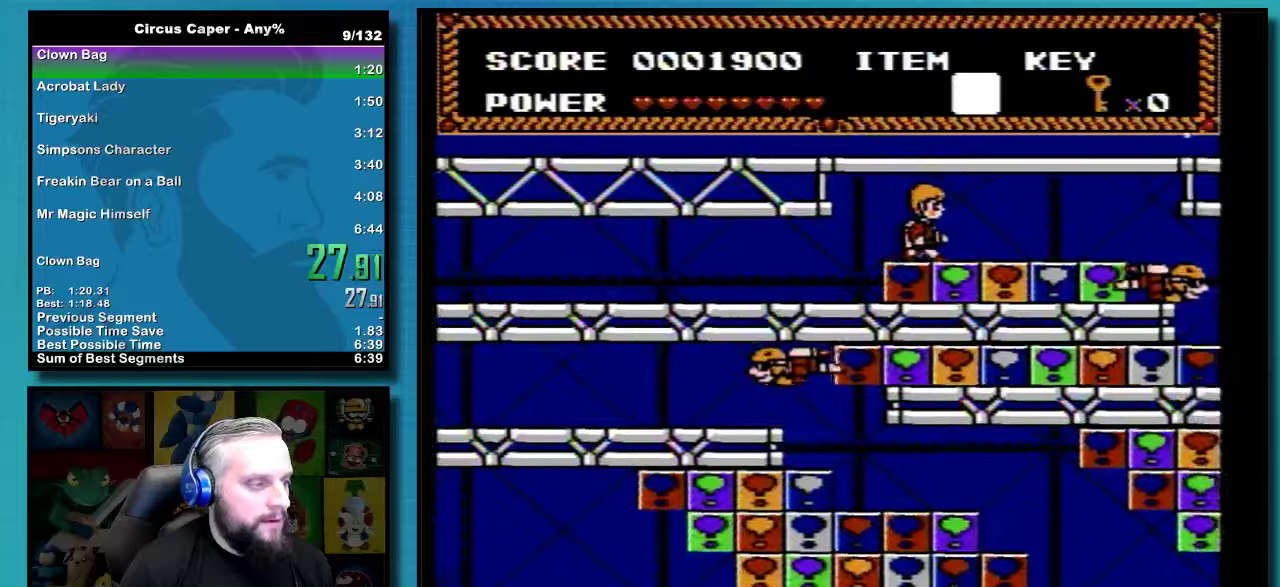
{"buttons": ["DPAD_RIGHT"], "events": [[316, "DPAD_UP", "up"]]}
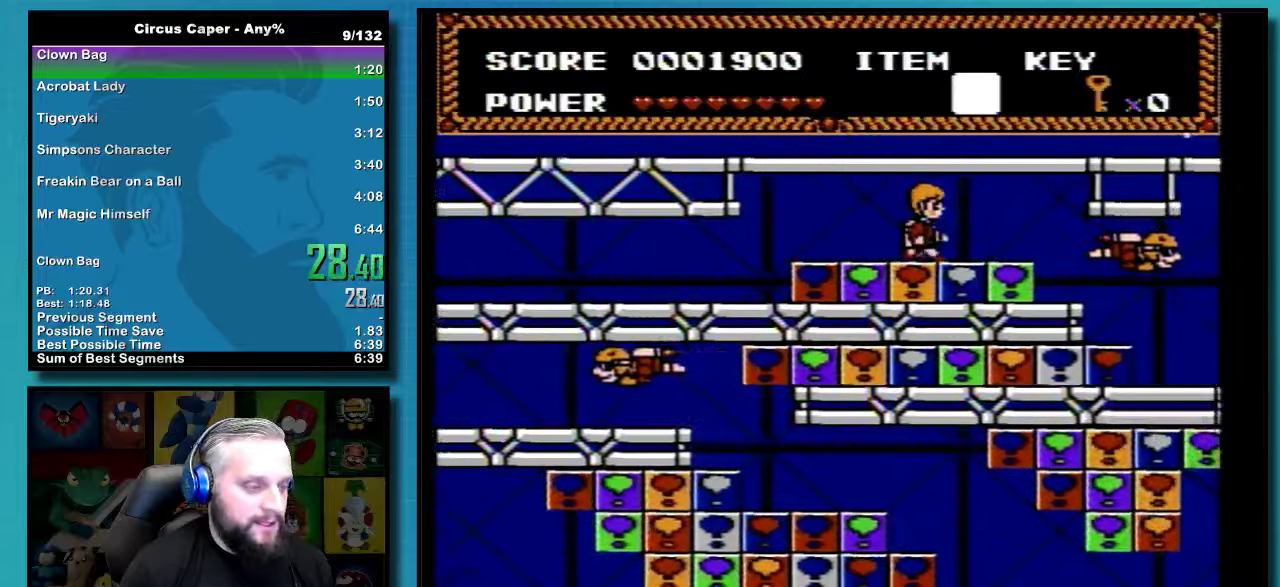
{"buttons": ["DPAD_RIGHT"], "events": []}
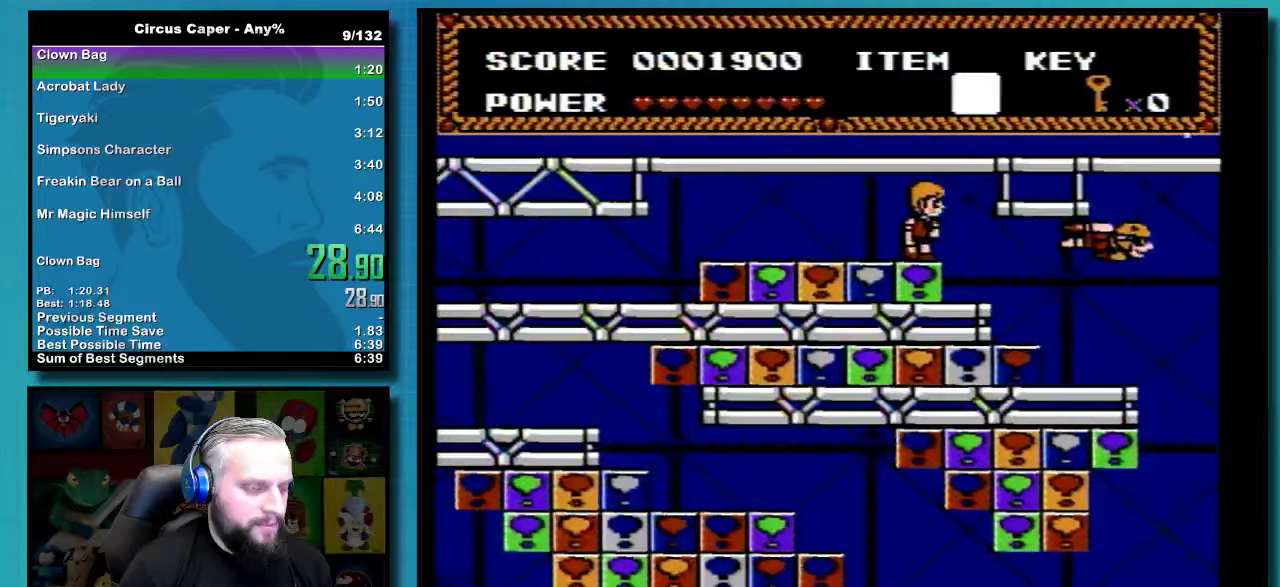
{"buttons": ["DPAD_RIGHT"], "events": []}
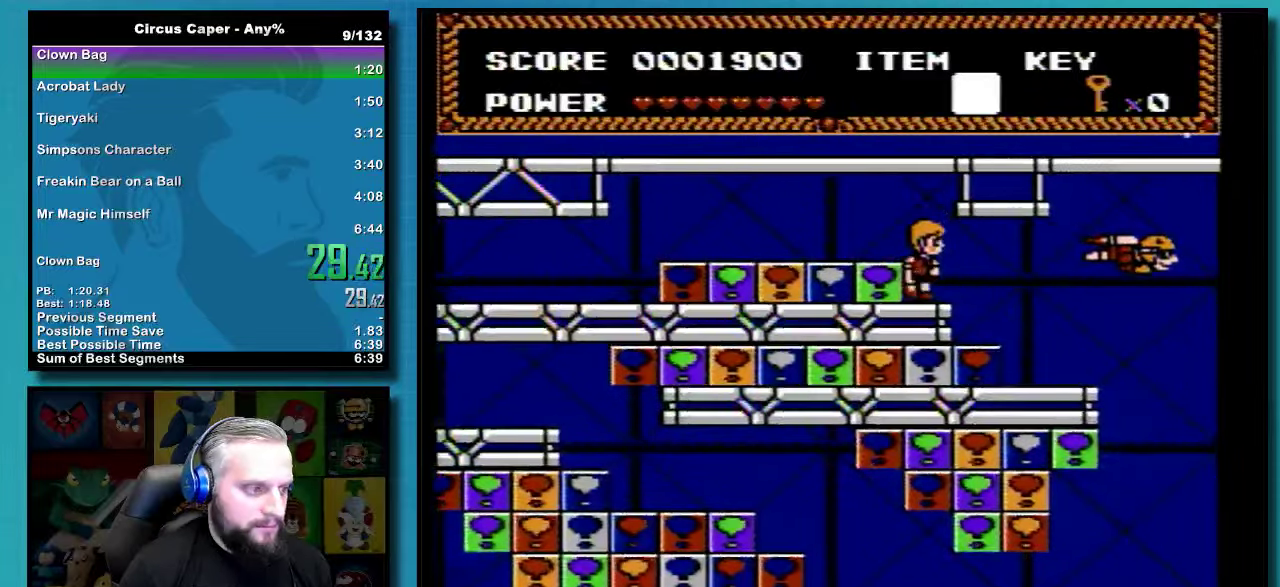
{"buttons": ["DPAD_RIGHT"], "events": []}
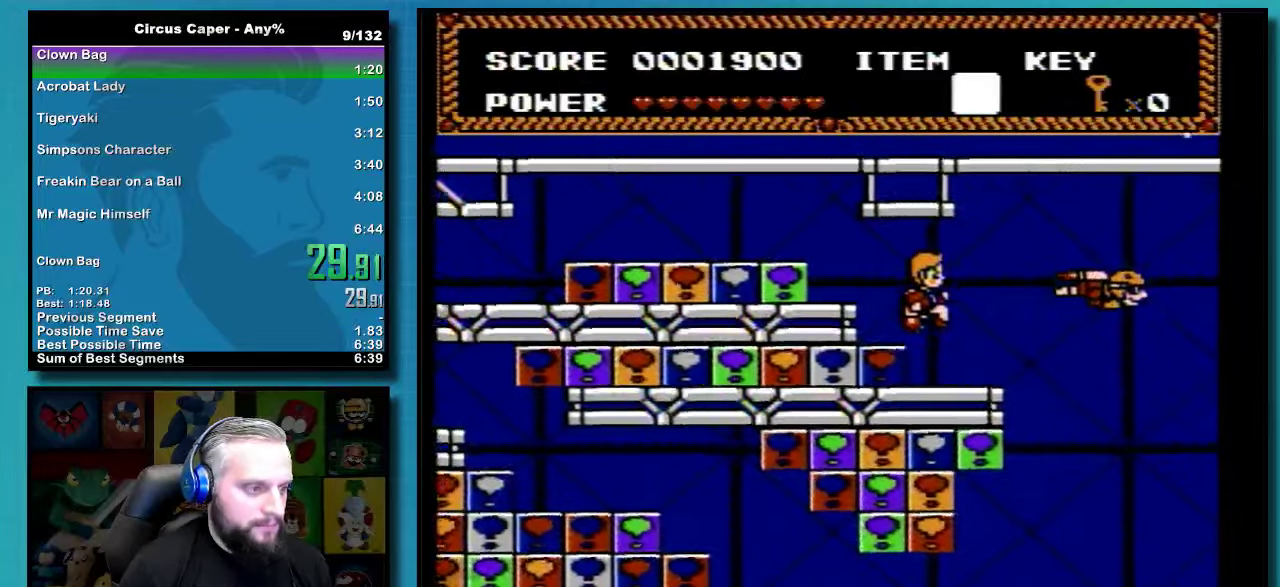
{"buttons": ["DPAD_RIGHT"], "events": []}
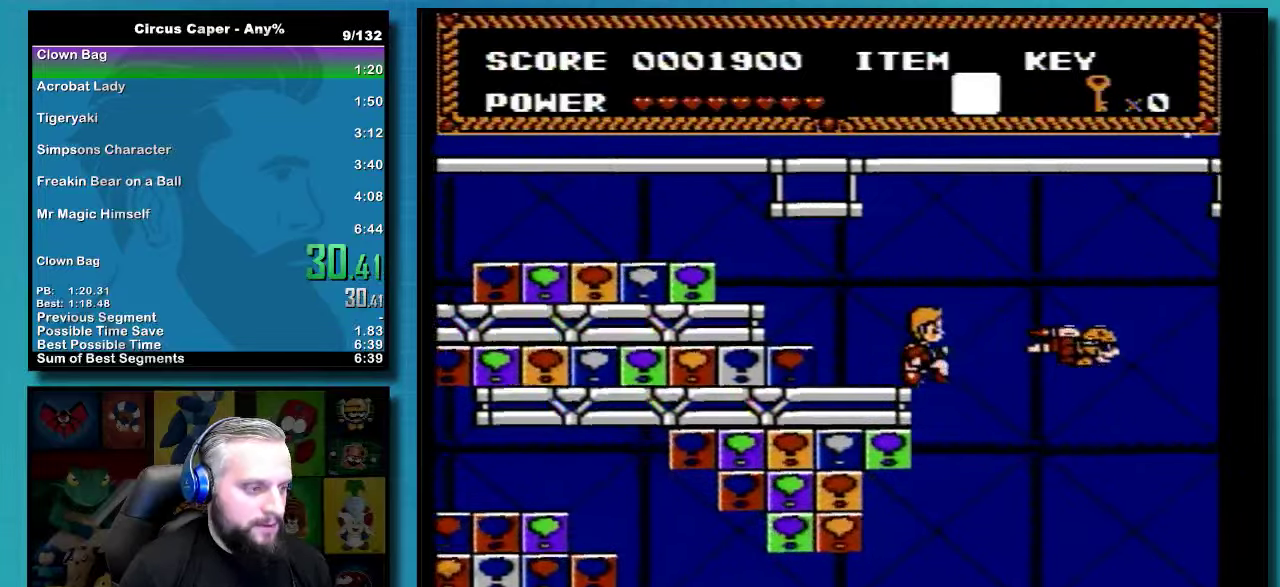
{"buttons": ["DPAD_RIGHT"], "events": []}